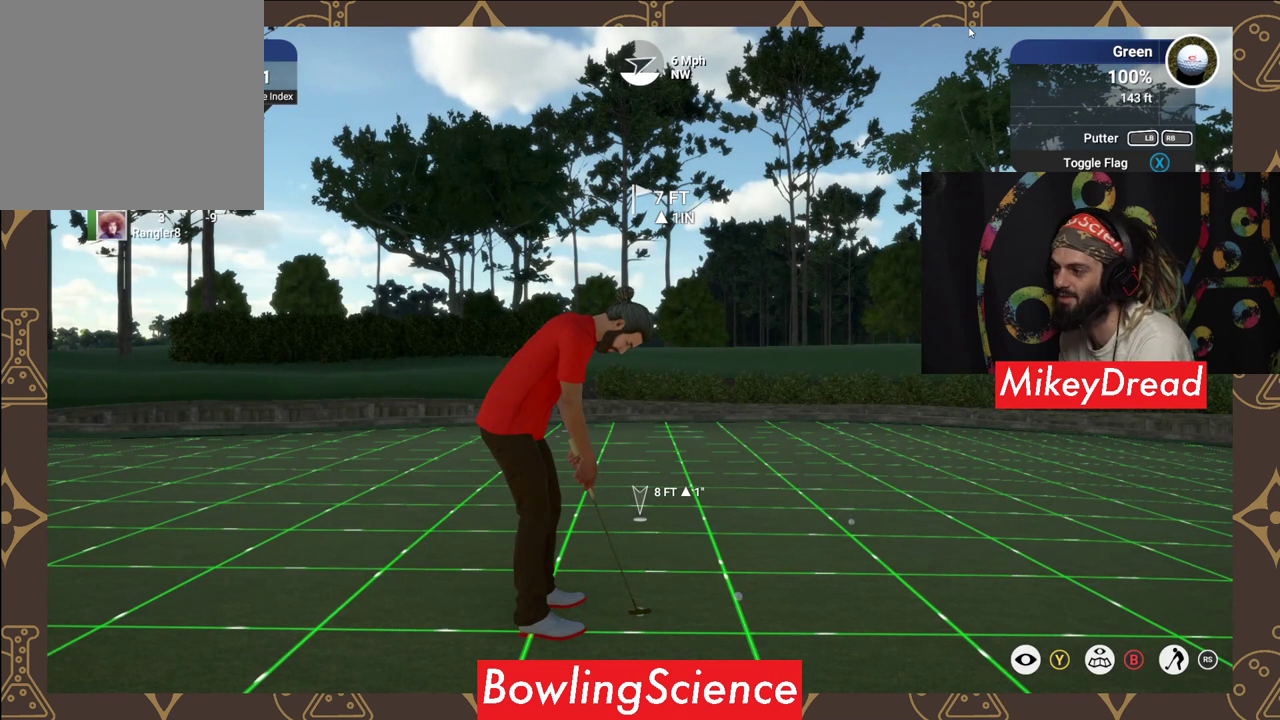
Gameplay with a controller (Xbox layout); each line is a JSON object with the inputs held at the frame after it. "events" lists button and stick changes between this image and that frame as [ms after this image, input, new state], when the widget could be followed in between.
{"buttons": [], "left_stick": "left", "right_stick": "center", "events": [[450, "left_stick", "left"]]}
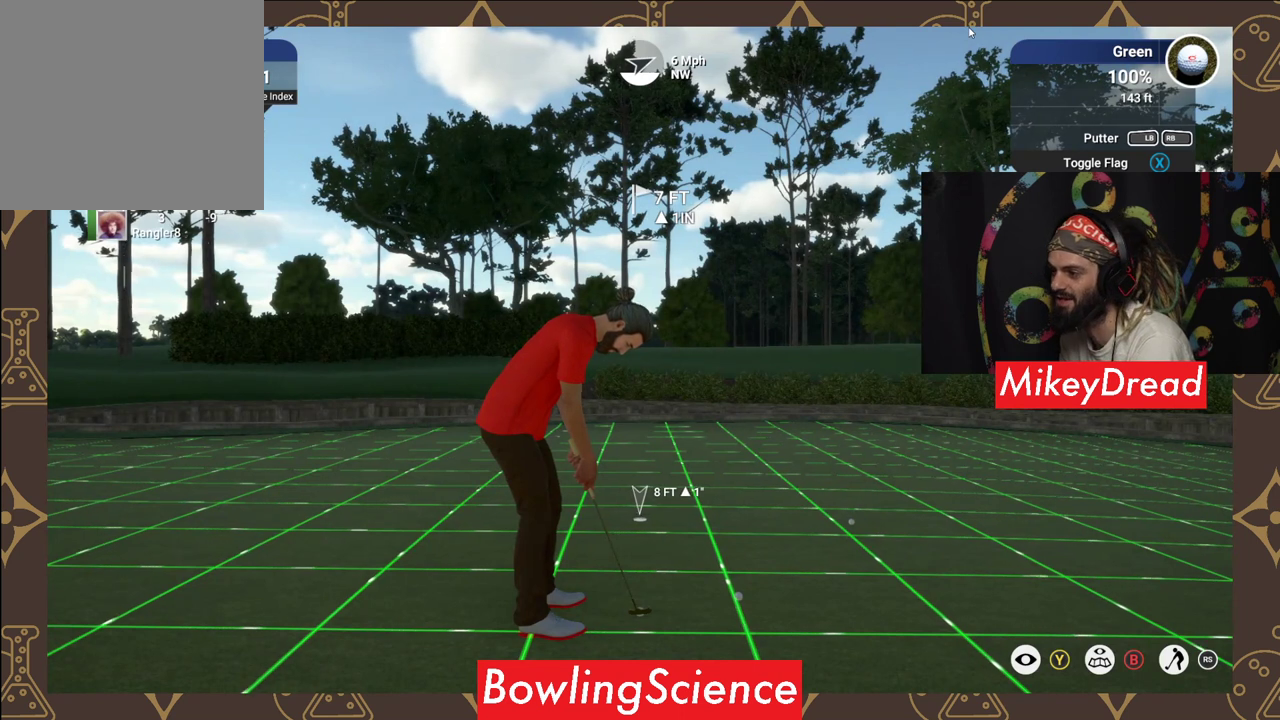
{"buttons": [], "left_stick": "center", "right_stick": "center", "events": [[350, "left_stick", "center"]]}
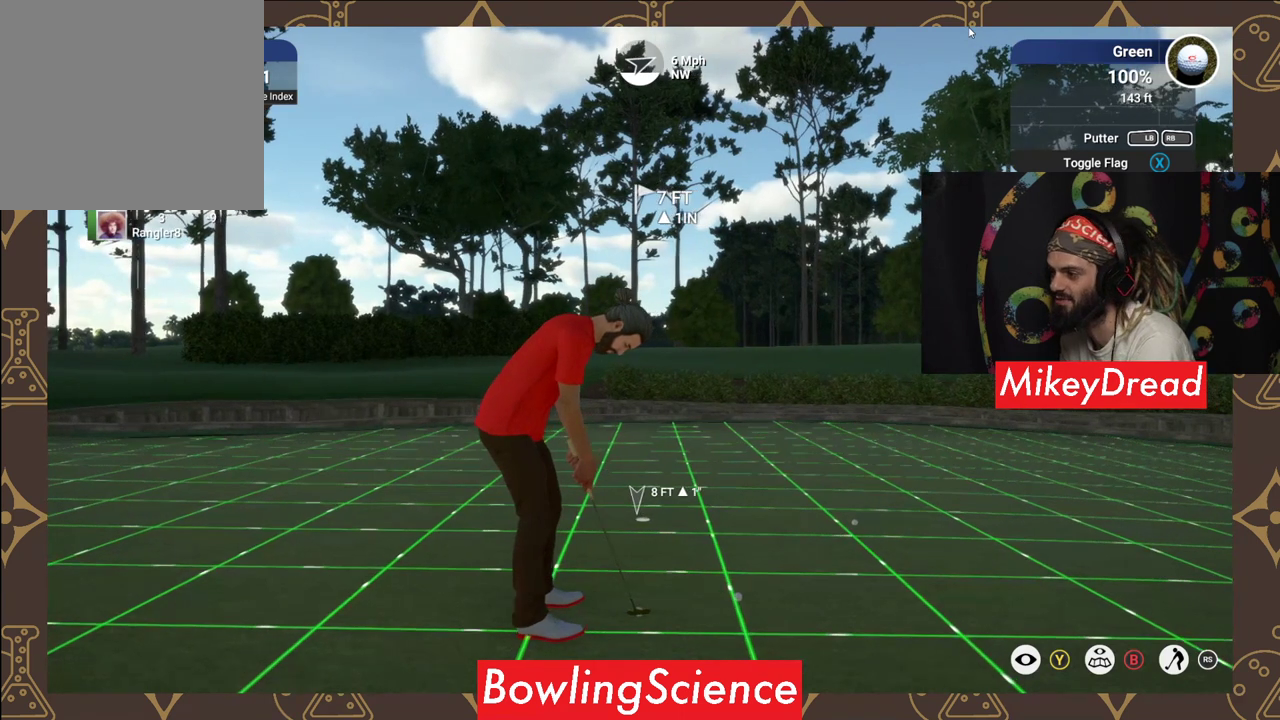
{"buttons": [], "left_stick": "center", "right_stick": "center", "events": [[150, "left_stick", "left"], [250, "left_stick", "right"], [300, "left_stick", "center"]]}
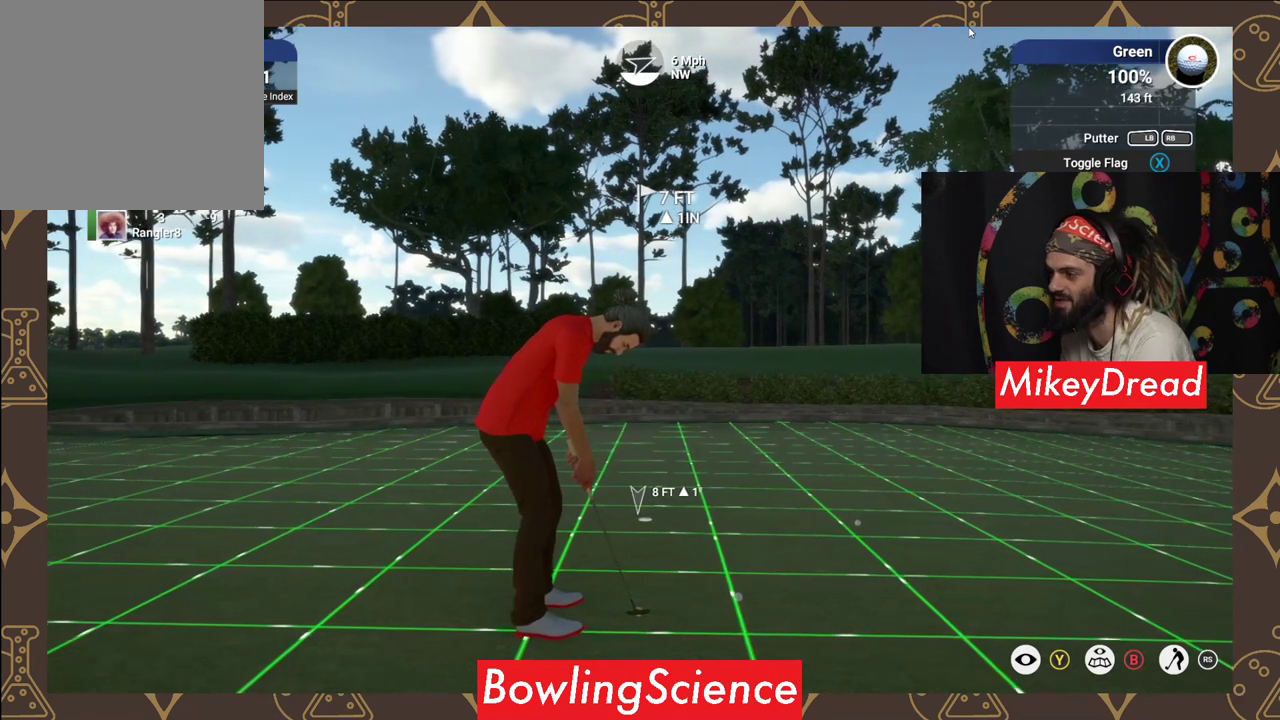
{"buttons": [], "left_stick": "center", "right_stick": "down-right", "events": [[50, "right_stick", "down-right"]]}
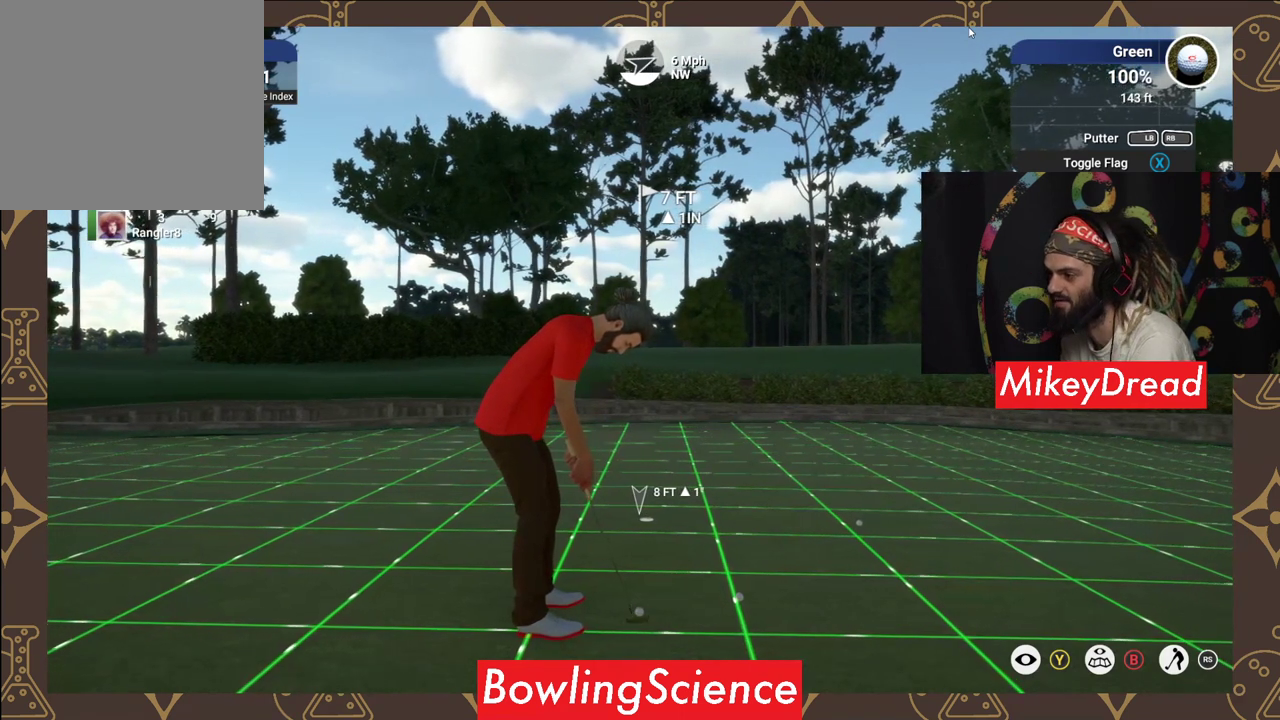
{"buttons": [], "left_stick": "center", "right_stick": "up-left", "events": [[250, "right_stick", "center"], [300, "right_stick", "up-left"]]}
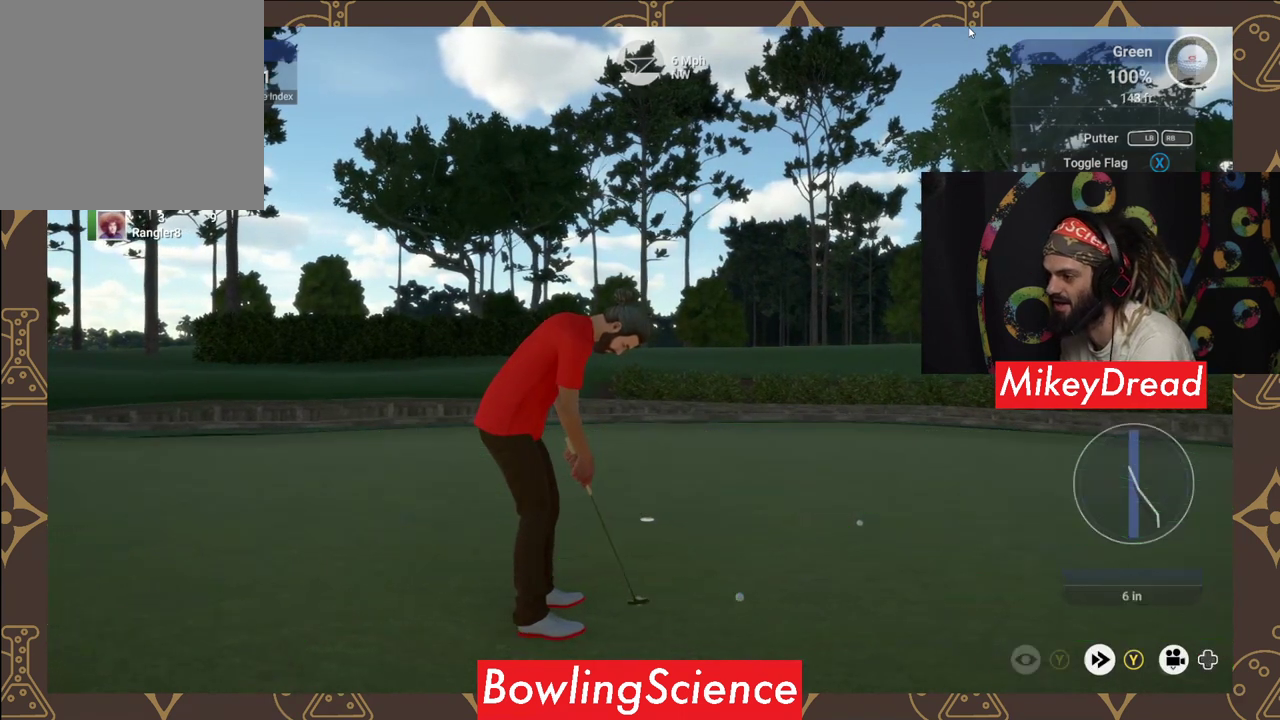
{"buttons": [], "left_stick": "center", "right_stick": "center", "events": [[100, "right_stick", "center"]]}